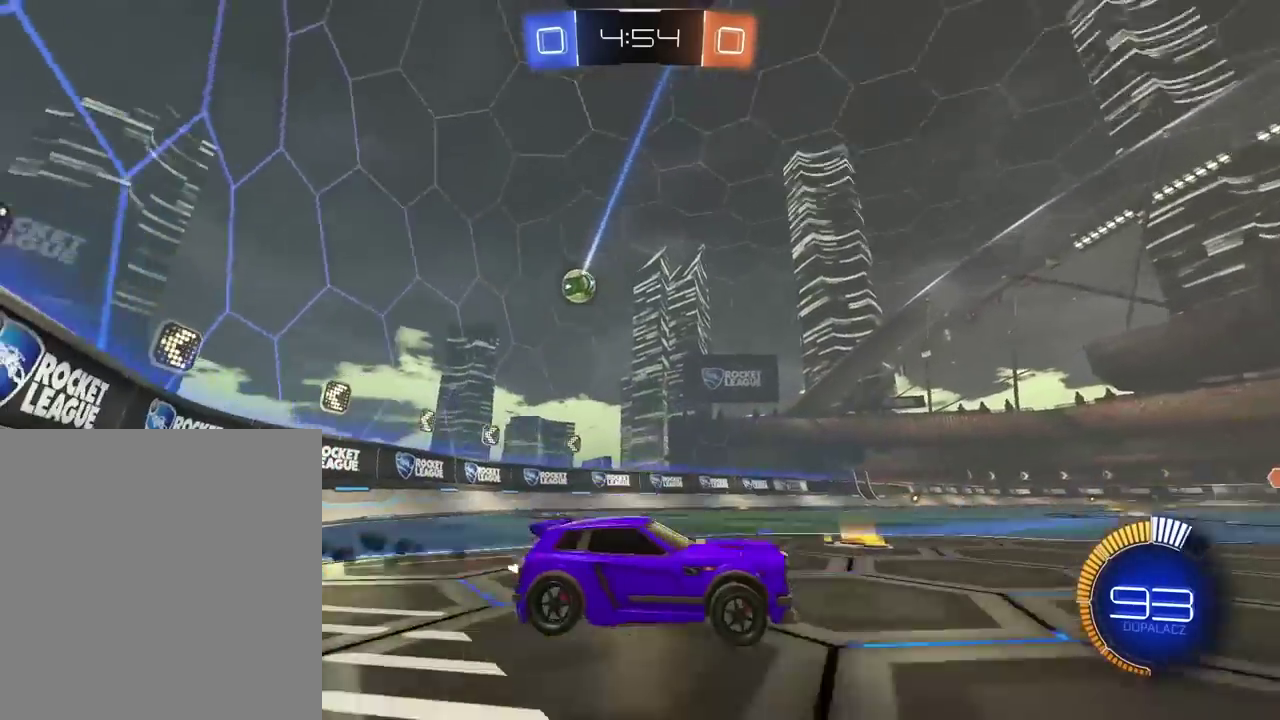
Gameplay with a controller (PlayStation layout); each line is a JSON object with the inputs held at the frame after it. "events" lists button and stick changes between this image and that frame as [ms after this image, input, new state], when the widget could be followed in between. Not read: L1.
{"buttons": ["R1", "R2"], "left_stick": "left", "right_stick": "center", "events": [[67, "R1", "down"], [417, "R1", "up"], [500, "R1", "down"]]}
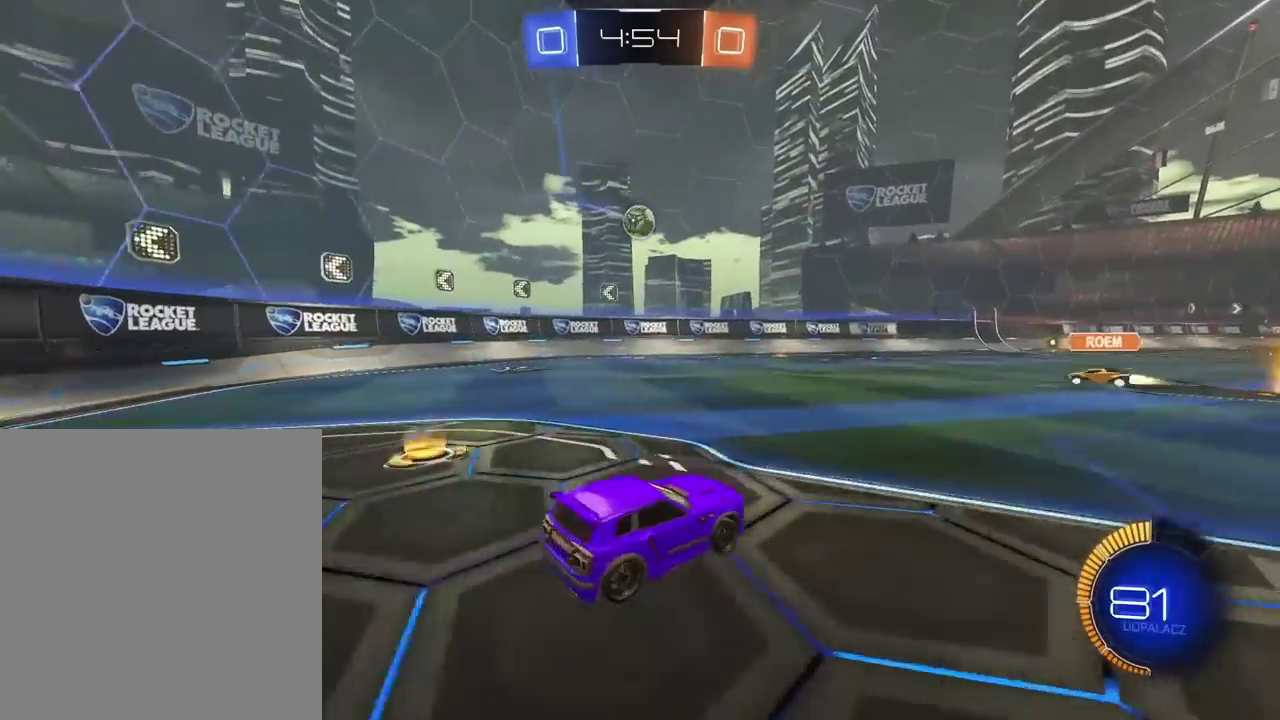
{"buttons": ["R2"], "left_stick": "right", "right_stick": "center", "events": [[33, "left_stick", "center"], [183, "R1", "up"], [233, "R2", "up"], [233, "left_stick", "right"], [483, "R2", "down"]]}
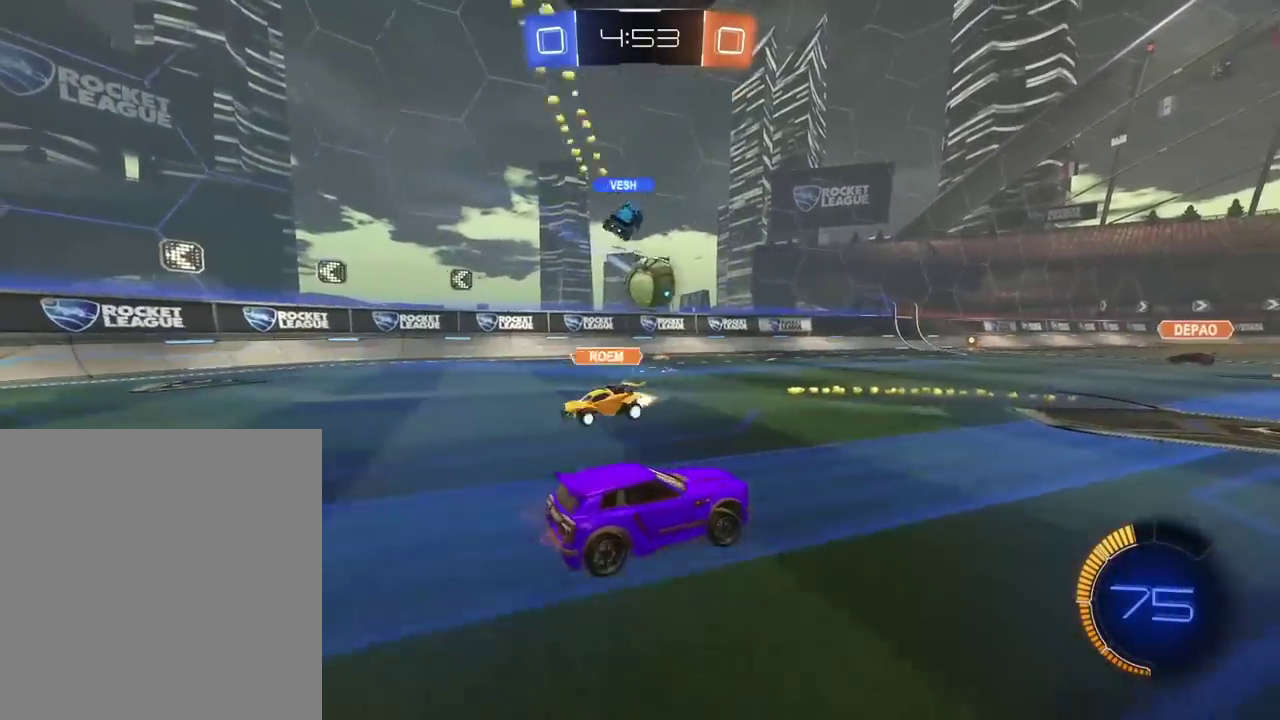
{"buttons": [], "left_stick": "left", "right_stick": "center", "events": [[200, "left_stick", "center"], [267, "R2", "up"], [300, "left_stick", "left"], [400, "L2", "down"], [483, "L2", "up"]]}
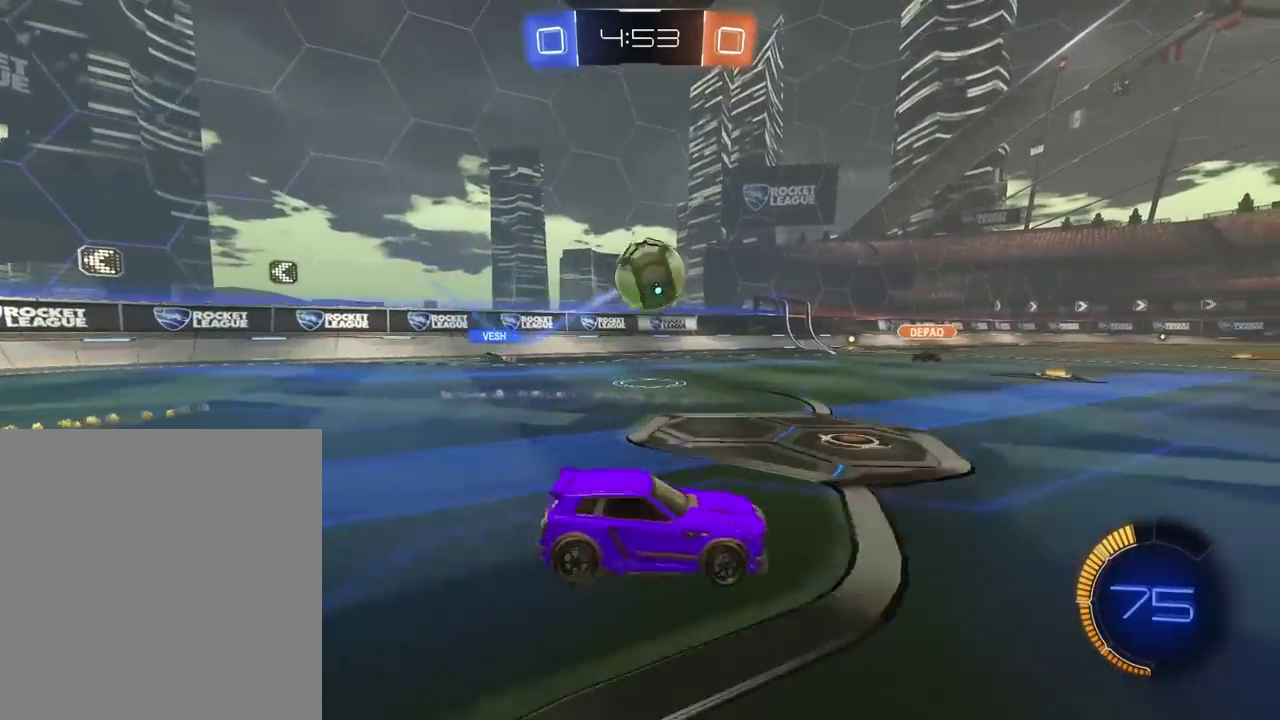
{"buttons": ["CROSS", "L2", "R1", "R2"], "left_stick": "left", "right_stick": "center", "events": [[17, "CROSS", "down"], [50, "R2", "down"], [67, "R1", "down"], [67, "left_stick", "down"], [133, "left_stick", "center"], [167, "CROSS", "up"], [200, "CROSS", "down"], [283, "left_stick", "up"], [317, "L2", "down"], [467, "left_stick", "left"]]}
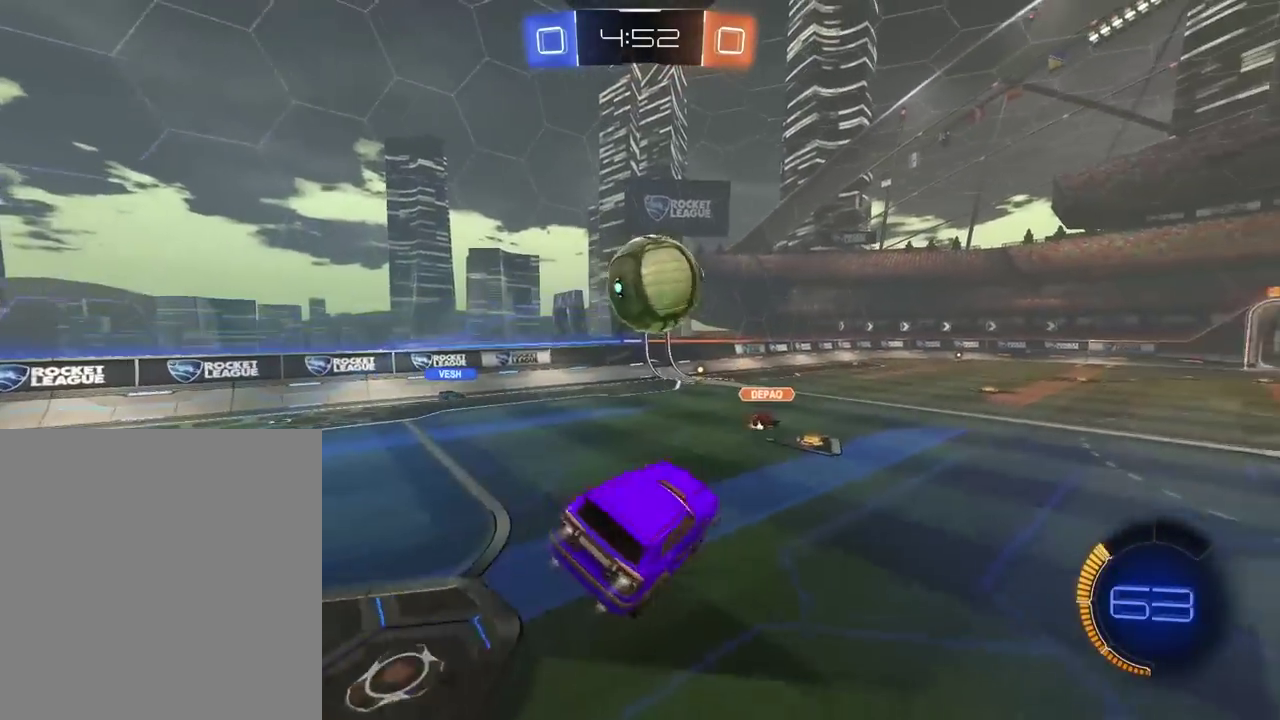
{"buttons": ["CROSS", "L2", "R1", "R2"], "left_stick": "up-left", "right_stick": "center", "events": [[17, "left_stick", "down-left"], [133, "left_stick", "center"], [283, "left_stick", "left"], [417, "left_stick", "up-left"]]}
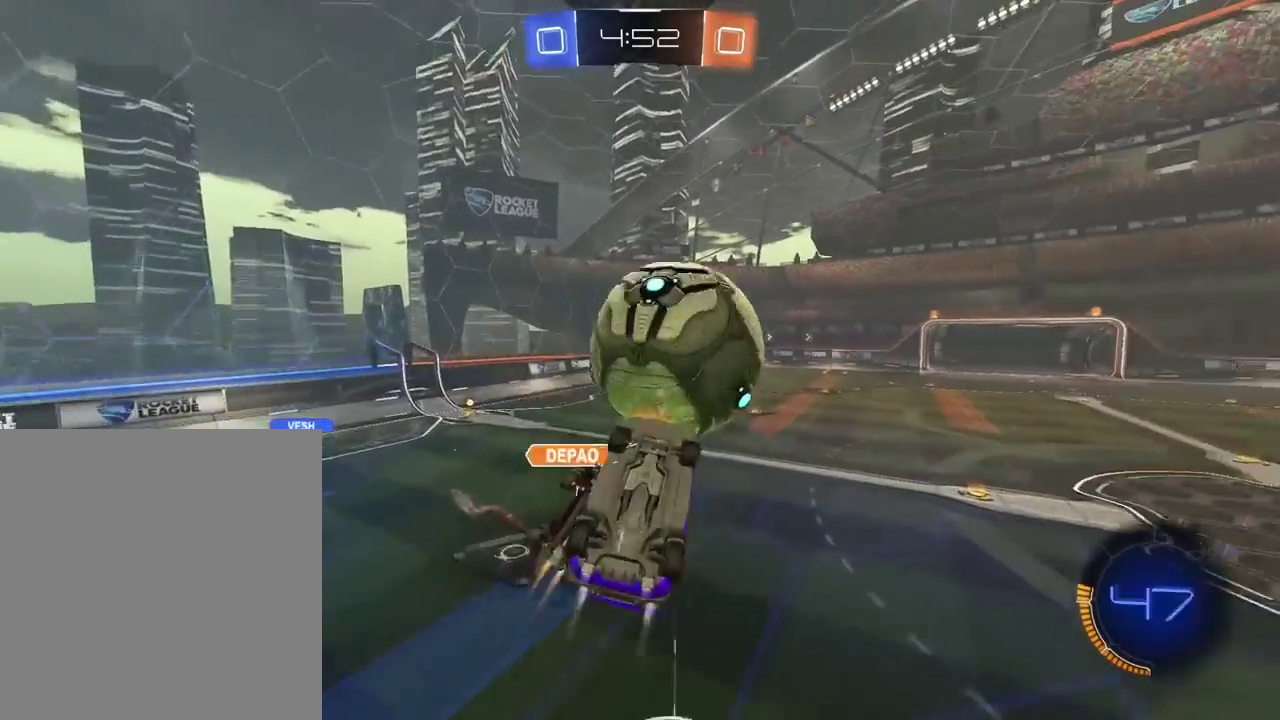
{"buttons": ["L2", "R1", "R2"], "left_stick": "center", "right_stick": "center", "events": [[17, "left_stick", "up"], [167, "left_stick", "center"], [233, "left_stick", "up-right"], [267, "L2", "up"], [333, "CROSS", "up"], [350, "R1", "up"], [400, "left_stick", "center"], [433, "R1", "down"], [467, "L2", "down"]]}
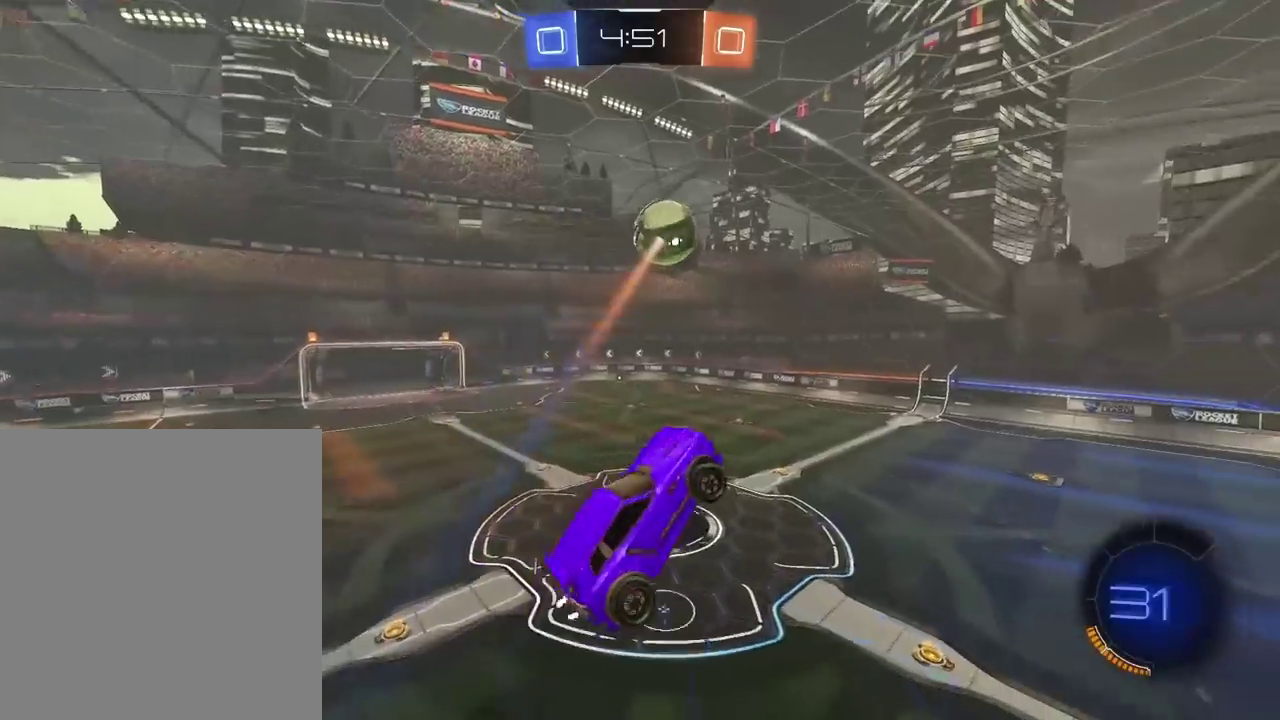
{"buttons": ["L2", "R2"], "left_stick": "right", "right_stick": "center", "events": [[83, "left_stick", "up"], [150, "R1", "up"], [317, "left_stick", "up-right"], [367, "left_stick", "right"]]}
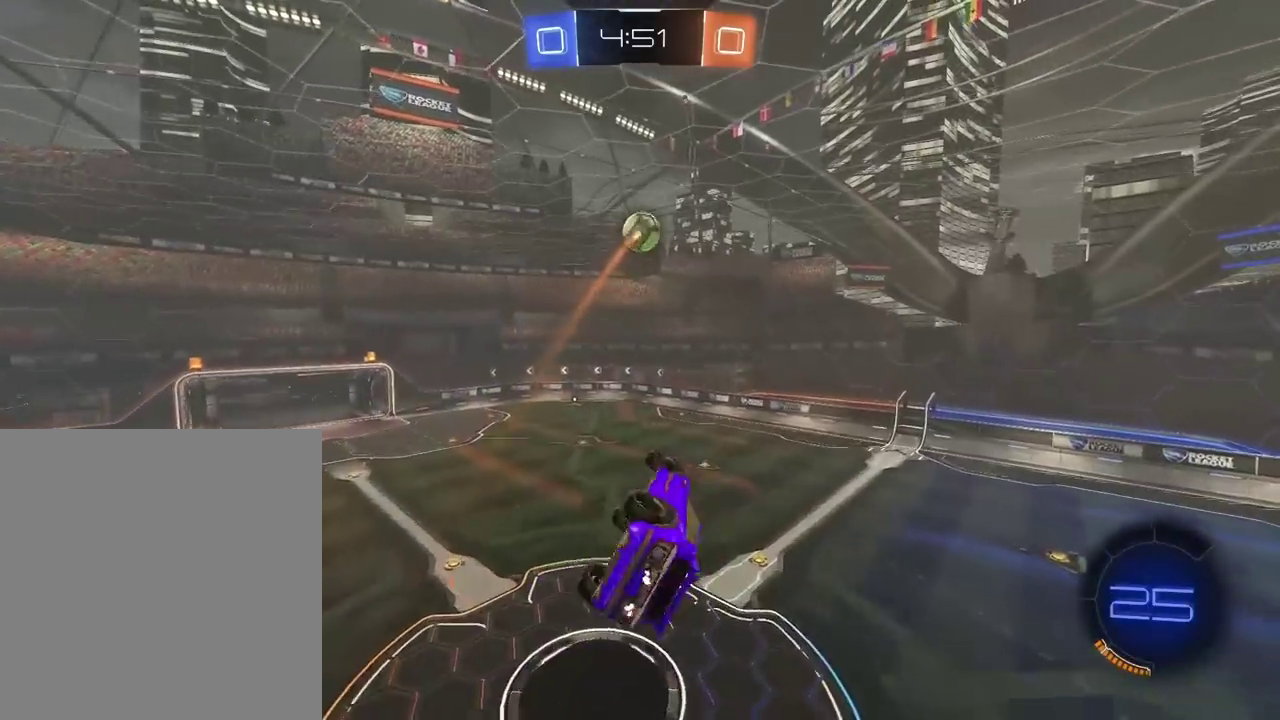
{"buttons": ["R1", "R2"], "left_stick": "center", "right_stick": "center", "events": [[100, "left_stick", "up-left"], [150, "R1", "down"], [183, "left_stick", "down"], [250, "L2", "up"], [317, "left_stick", "left"], [383, "left_stick", "up"], [450, "left_stick", "center"]]}
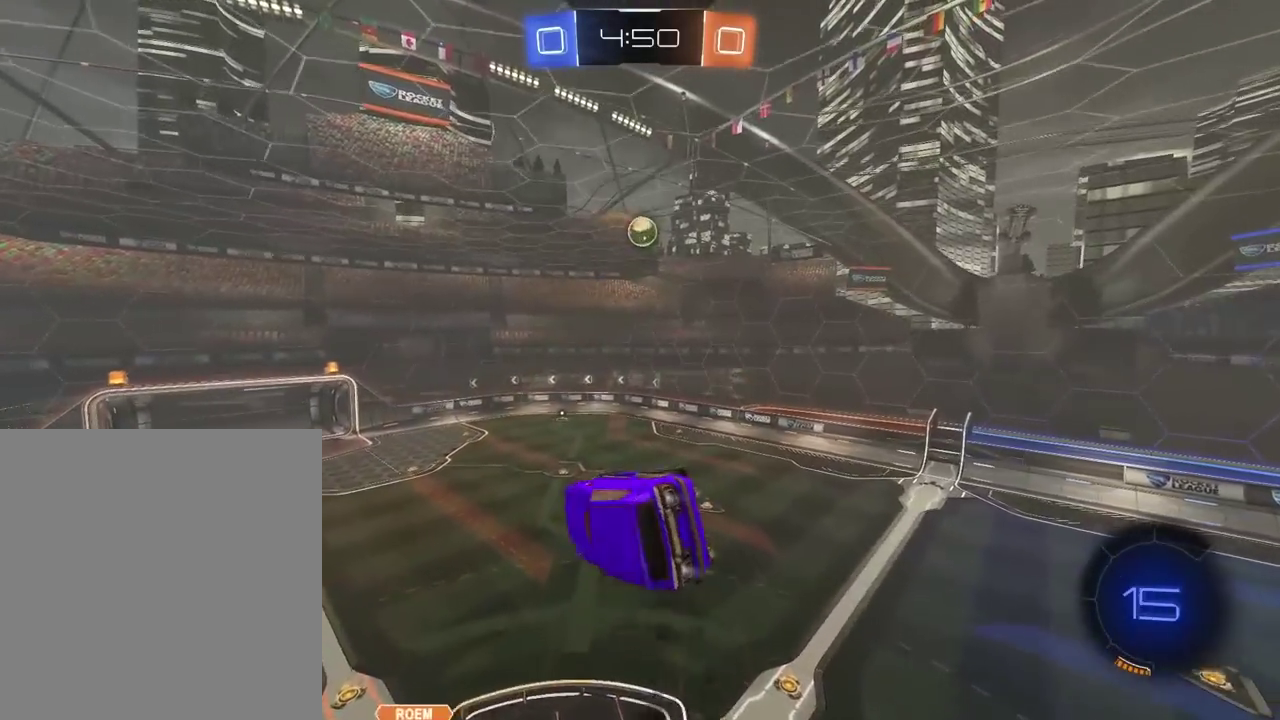
{"buttons": ["R1", "R2"], "left_stick": "center", "right_stick": "center", "events": []}
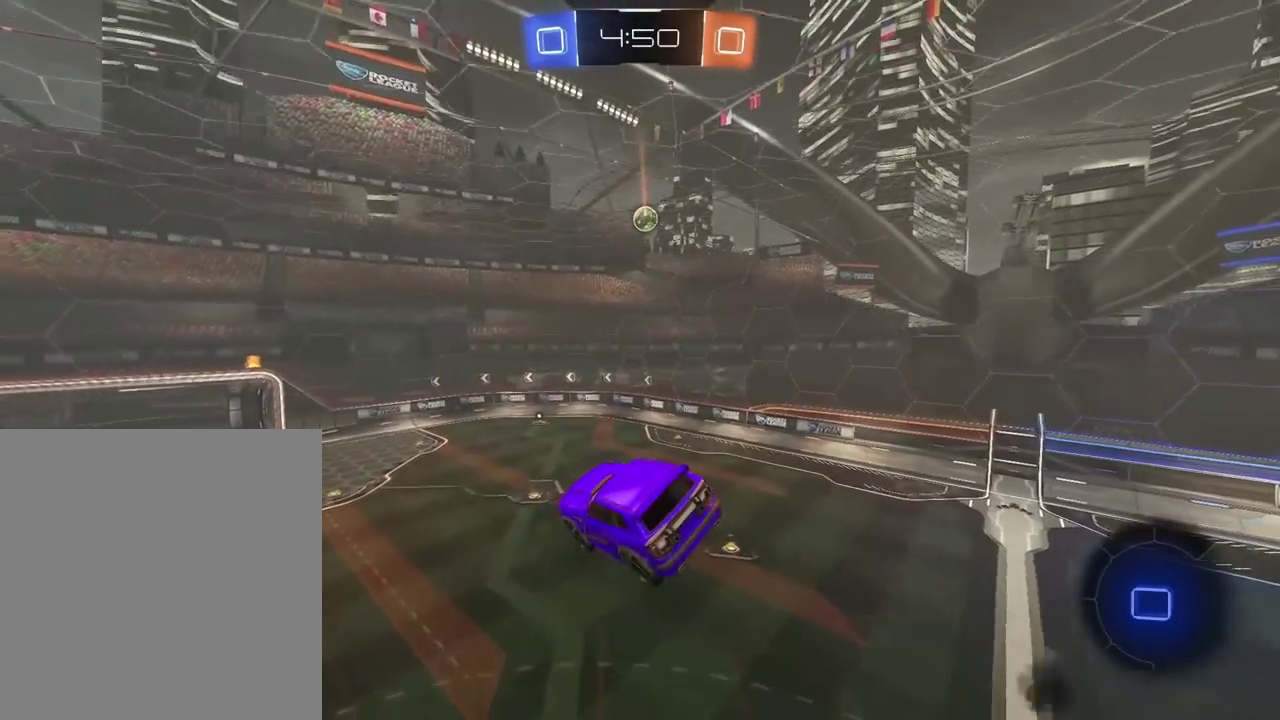
{"buttons": ["R2"], "left_stick": "center", "right_stick": "center", "events": [[250, "R1", "up"], [367, "left_stick", "right"], [450, "left_stick", "center"]]}
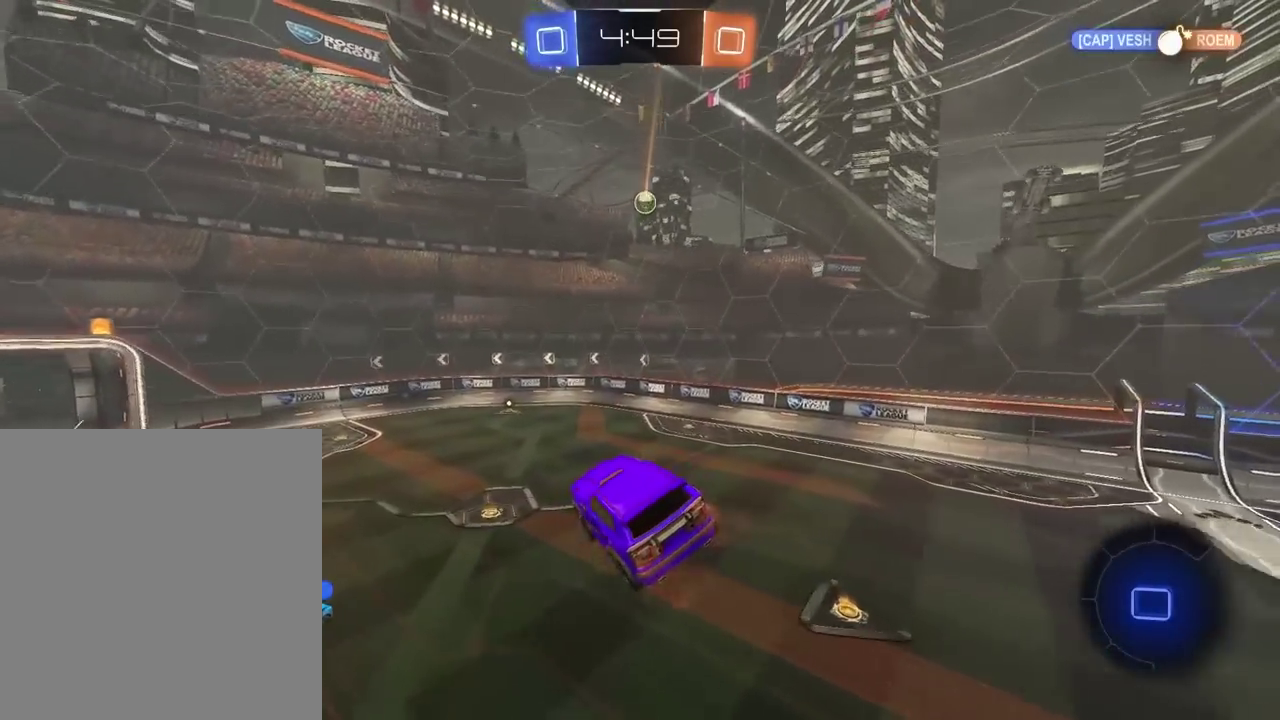
{"buttons": ["R2"], "left_stick": "right", "right_stick": "center", "events": [[283, "left_stick", "right"]]}
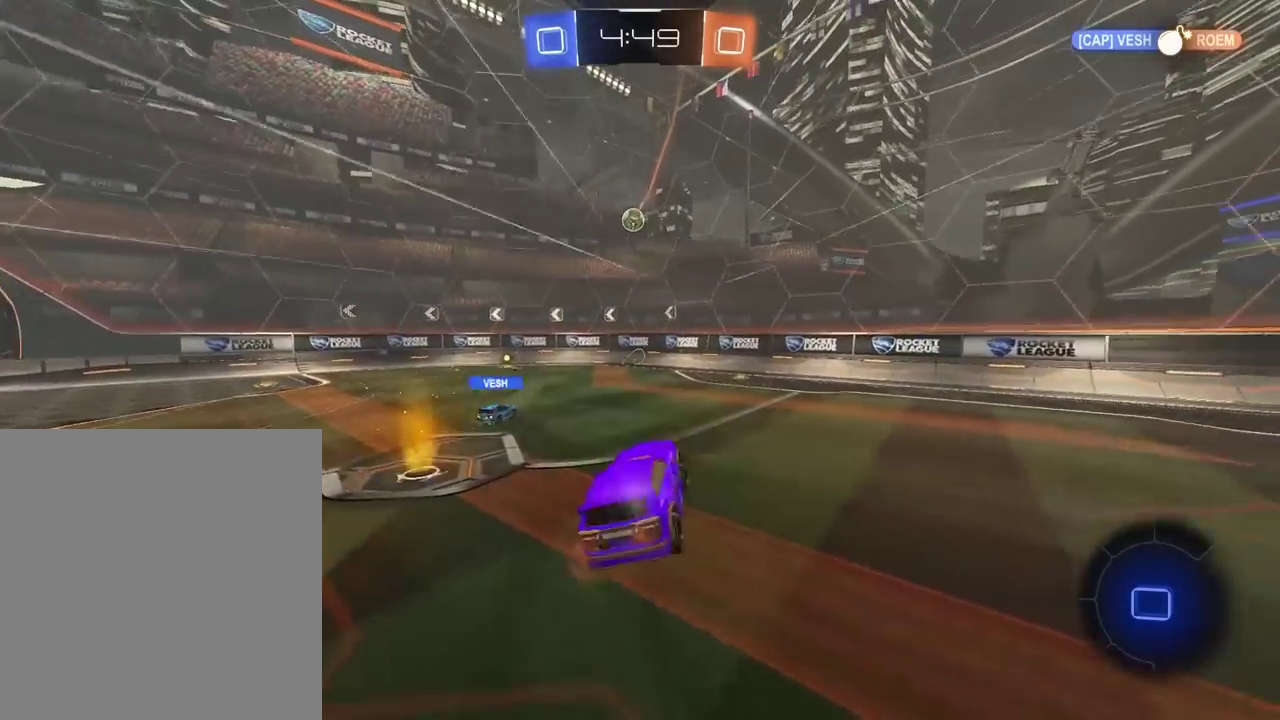
{"buttons": ["R2"], "left_stick": "right", "right_stick": "center", "events": [[317, "TRIANGLE", "down"], [450, "TRIANGLE", "up"]]}
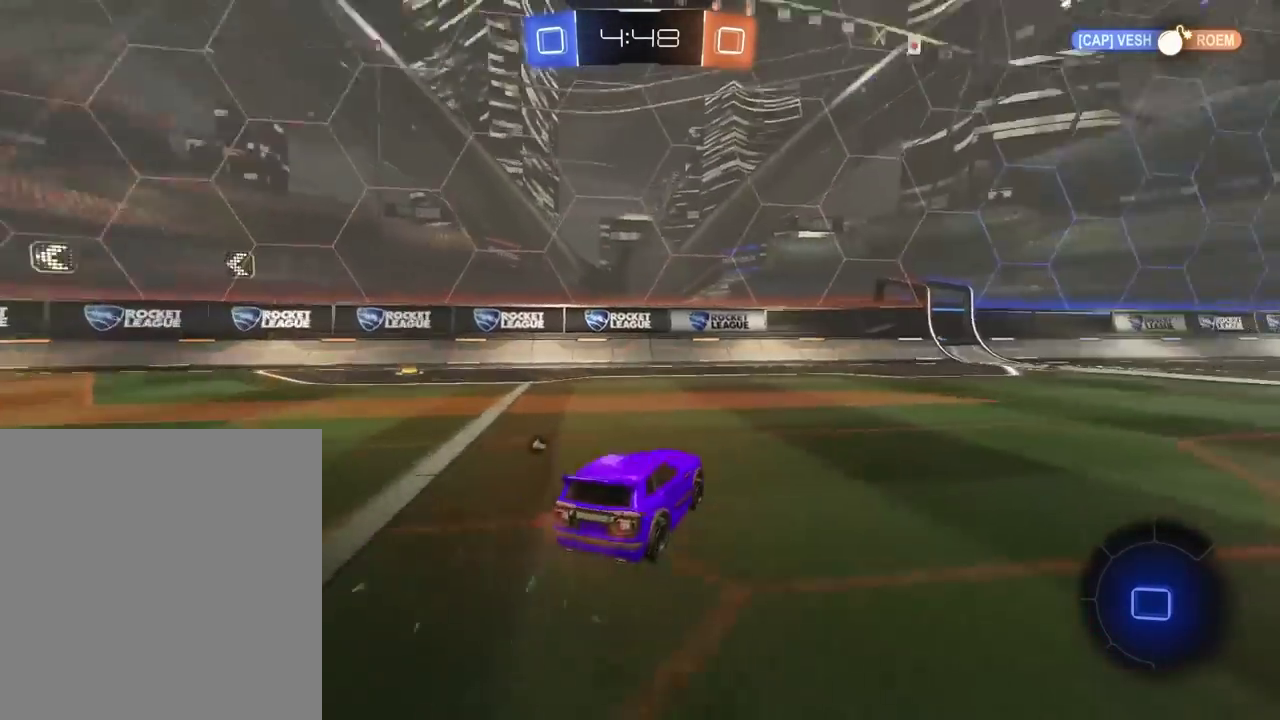
{"buttons": ["R2"], "left_stick": "center", "right_stick": "center", "events": [[100, "left_stick", "left"], [267, "left_stick", "center"]]}
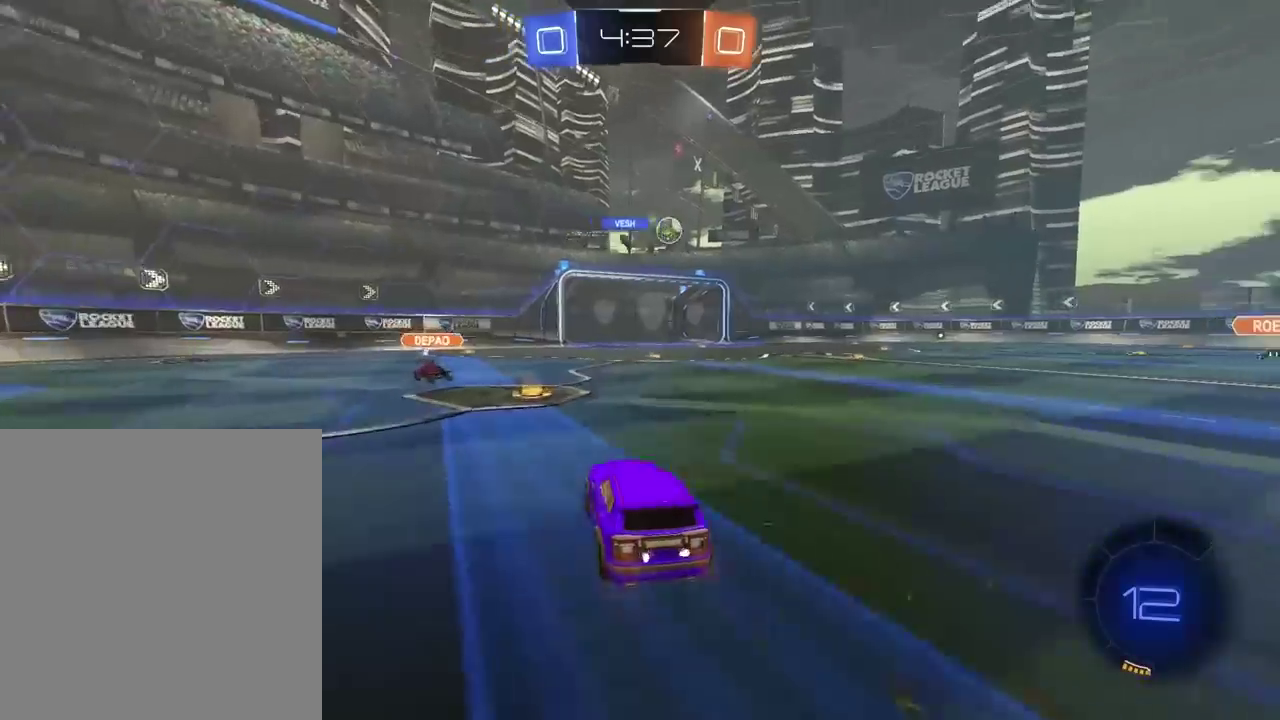
{"buttons": ["R2"], "left_stick": "center", "right_stick": "center", "events": [[233, "left_stick", "right"], [350, "left_stick", "center"]]}
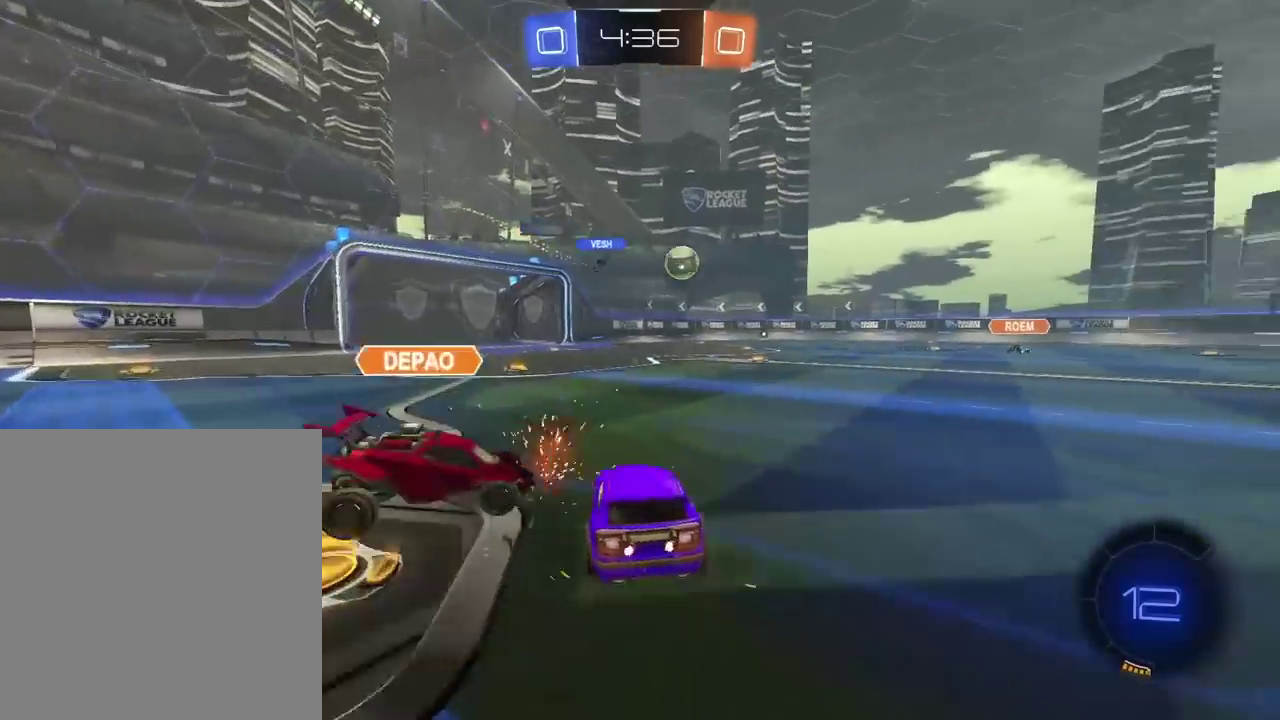
{"buttons": ["R2"], "left_stick": "down-left", "right_stick": "center", "events": [[283, "left_stick", "down-left"], [350, "left_stick", "left"], [450, "left_stick", "down-left"]]}
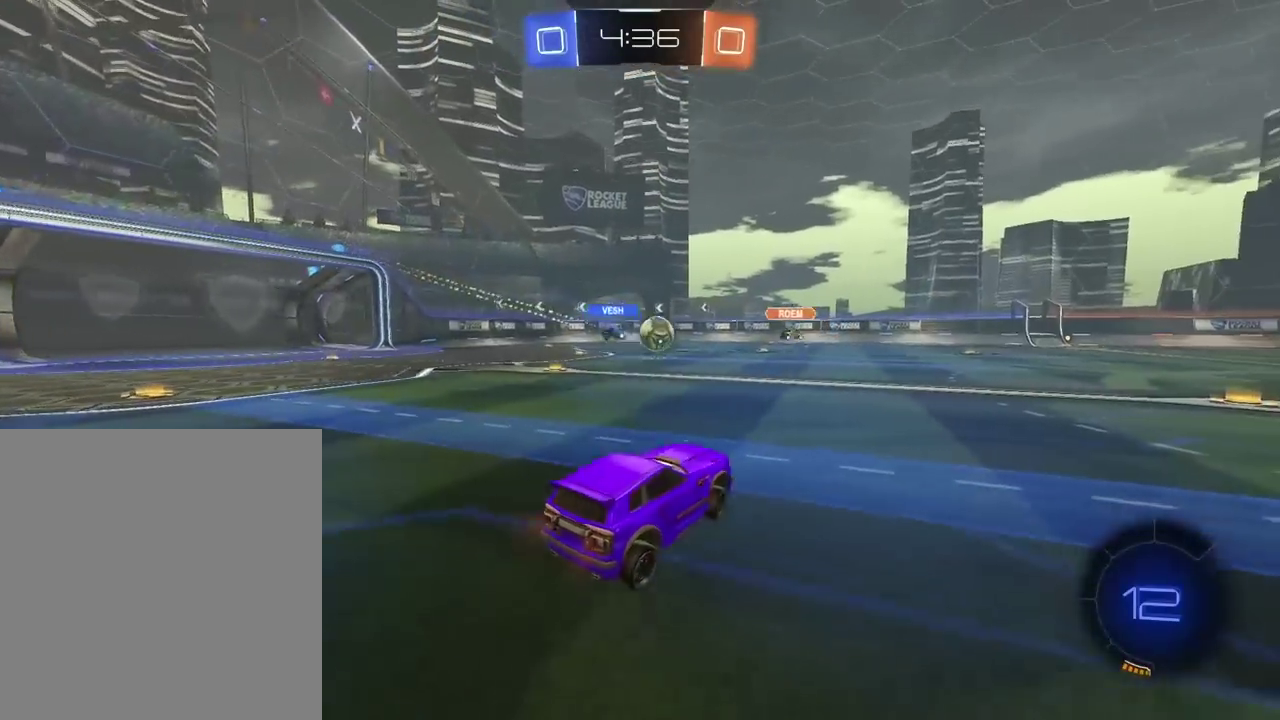
{"buttons": ["R2"], "left_stick": "left", "right_stick": "center", "events": [[17, "left_stick", "center"], [117, "left_stick", "up-left"], [383, "left_stick", "left"]]}
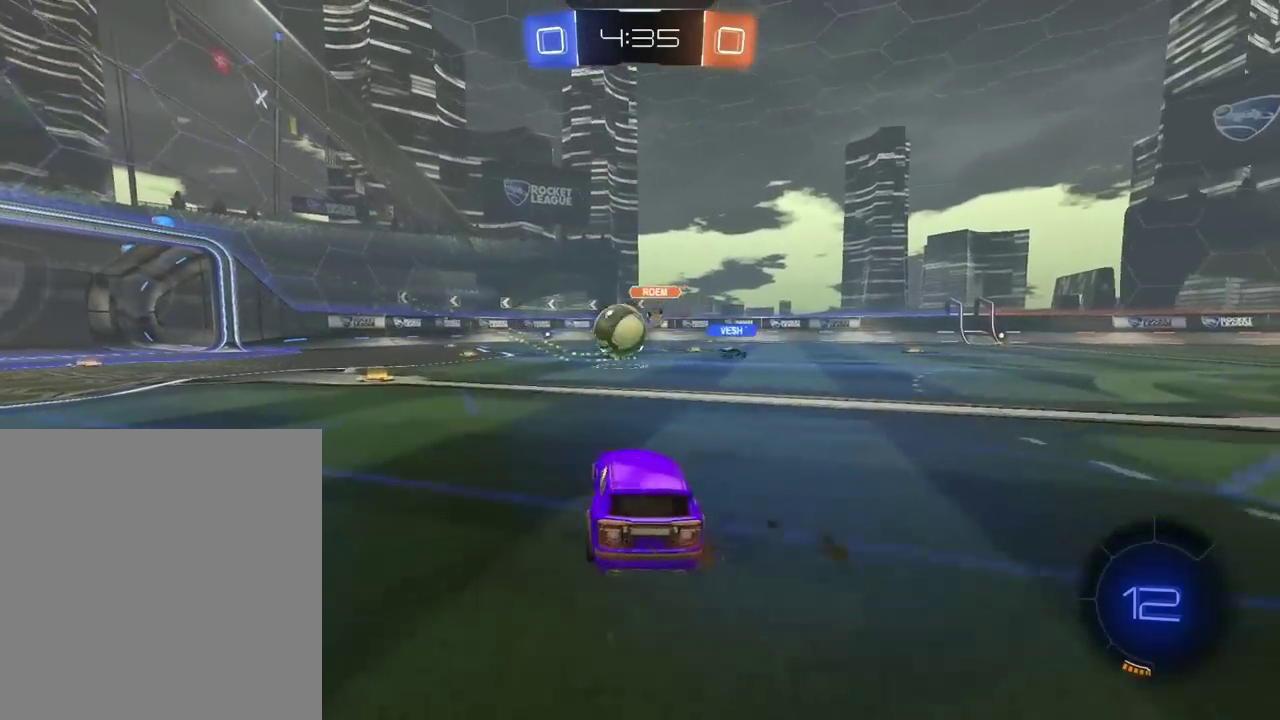
{"buttons": ["CROSS", "L2", "R1", "R2"], "left_stick": "down-right", "right_stick": "center", "events": [[200, "R1", "down"], [333, "CROSS", "down"], [350, "left_stick", "up-right"], [367, "L2", "down"], [433, "CROSS", "up"], [467, "CROSS", "down"], [500, "left_stick", "down-right"]]}
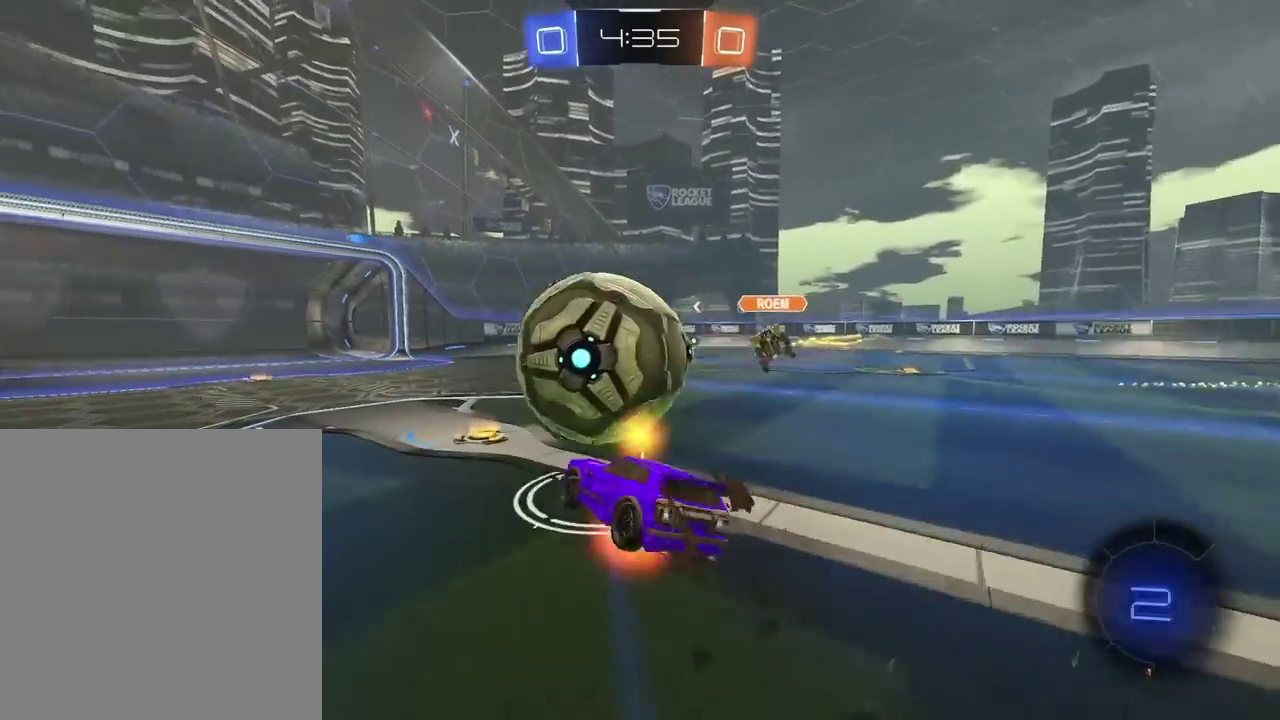
{"buttons": ["L2"], "left_stick": "center", "right_stick": "center"}
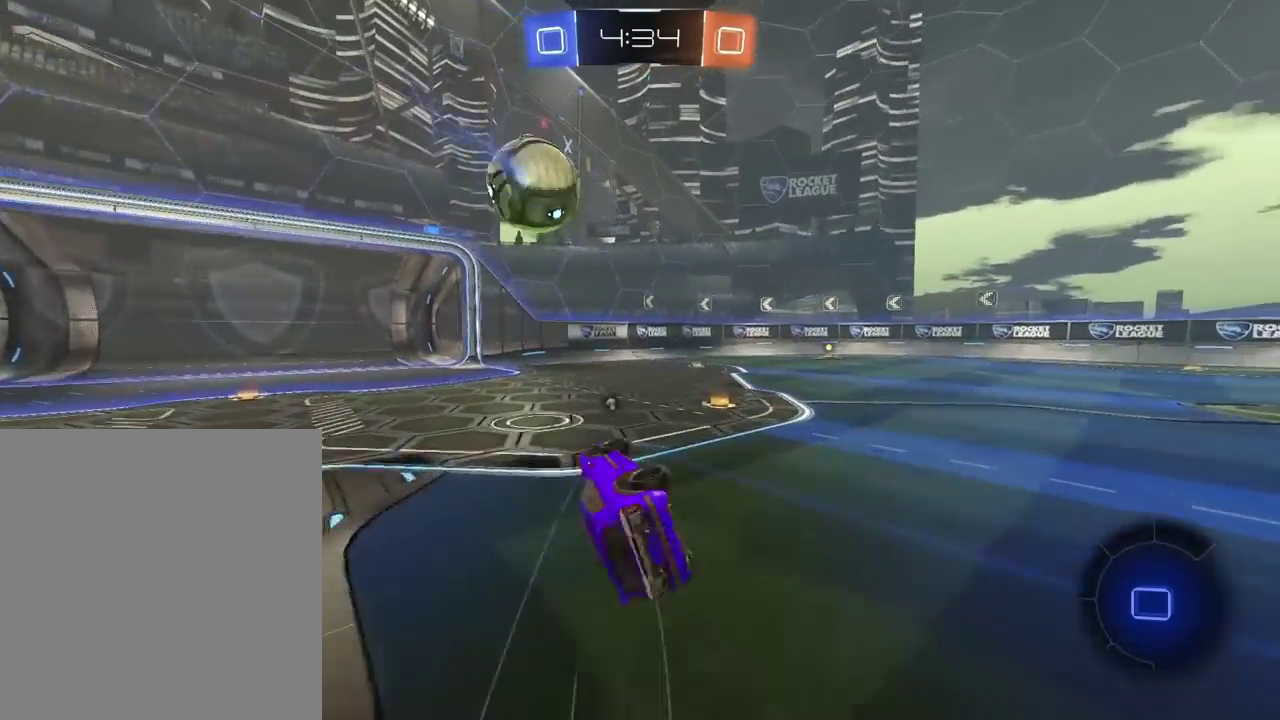
{"buttons": ["R2"], "left_stick": "right", "right_stick": "center", "events": [[67, "R2", "down"], [100, "left_stick", "right"], [183, "L2", "up"]]}
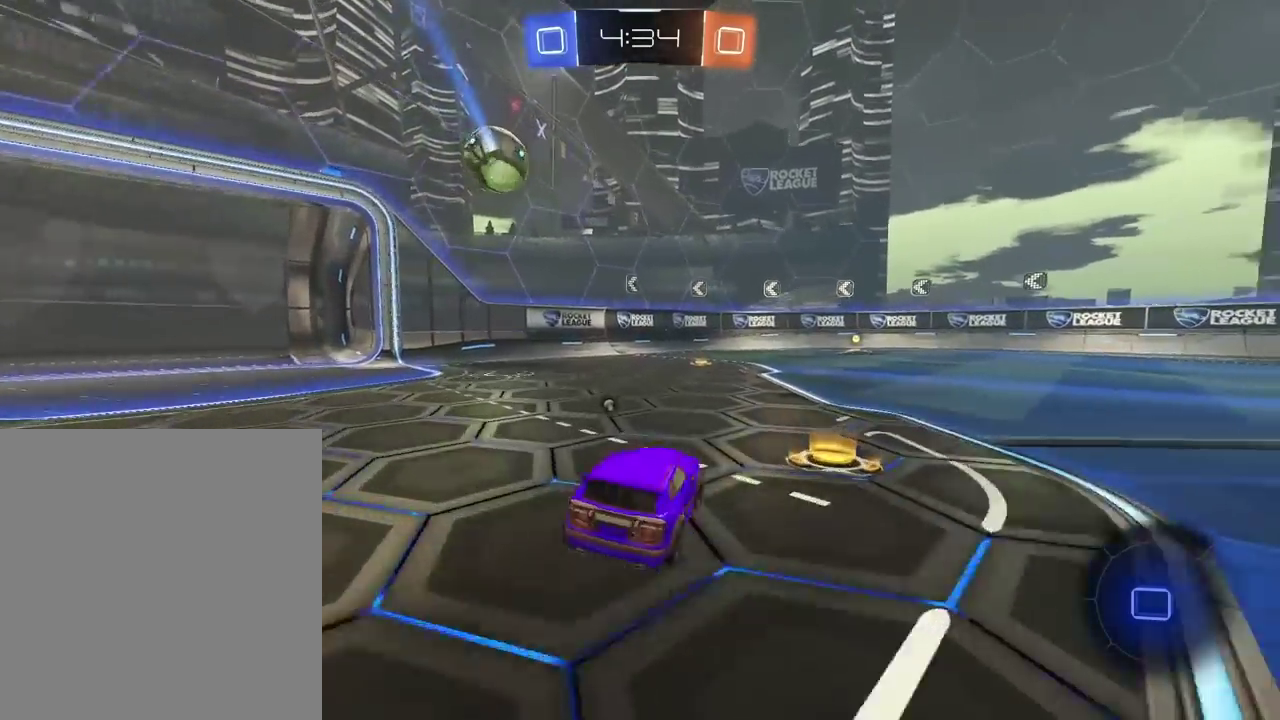
{"buttons": ["R2"], "left_stick": "left", "right_stick": "center", "events": [[167, "left_stick", "left"]]}
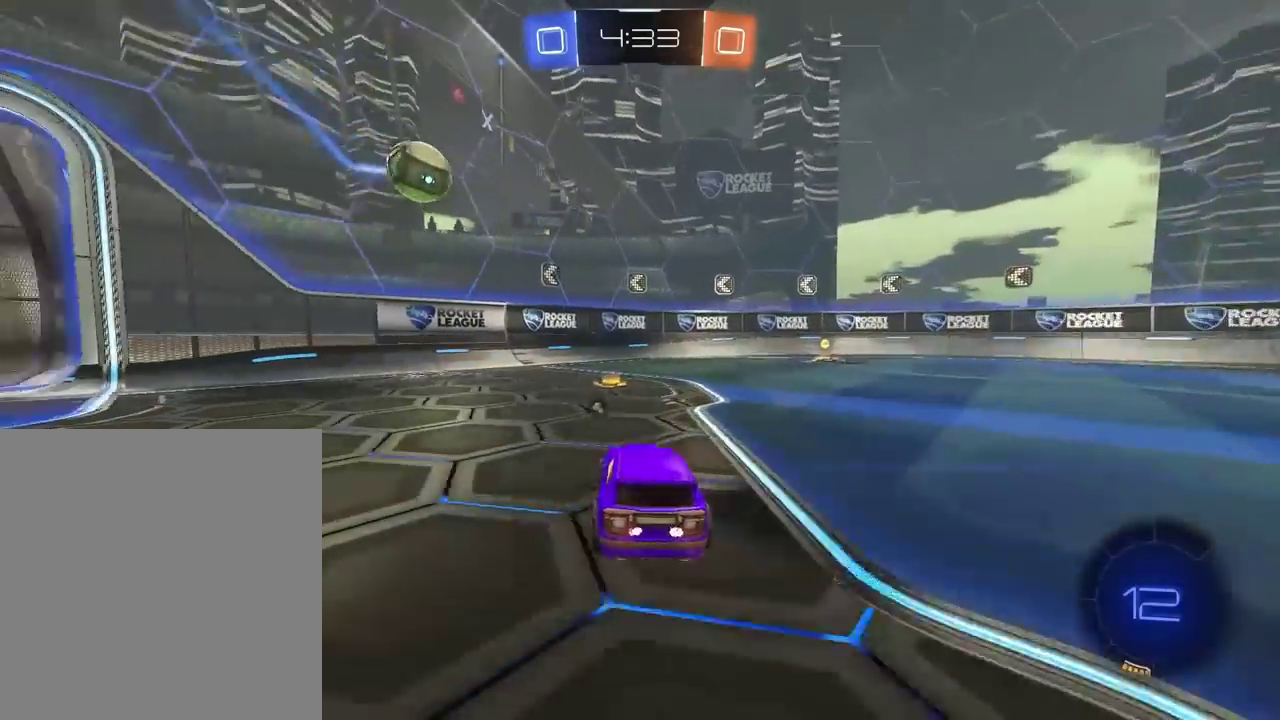
{"buttons": ["R1", "R2"], "left_stick": "right", "right_stick": "center", "events": [[33, "left_stick", "center"], [200, "left_stick", "right"], [383, "R1", "down"]]}
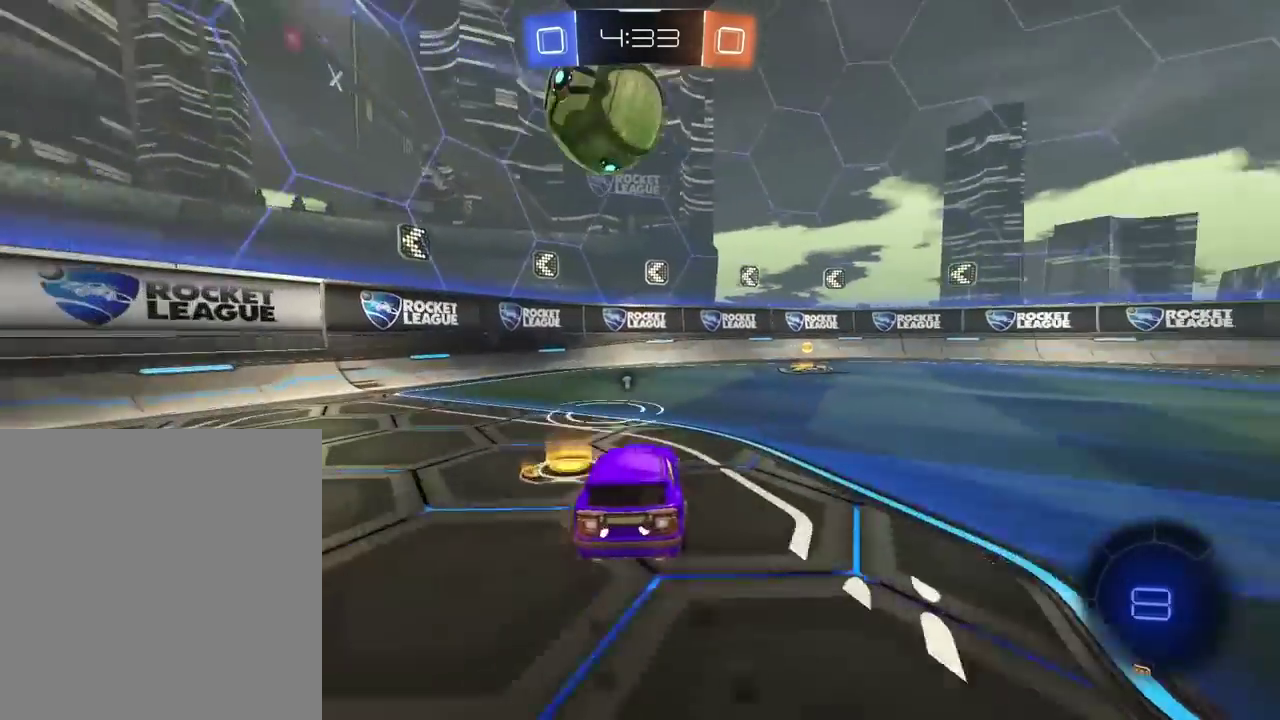
{"buttons": ["R2"], "left_stick": "center", "right_stick": "center", "events": [[150, "left_stick", "center"], [233, "R1", "up"]]}
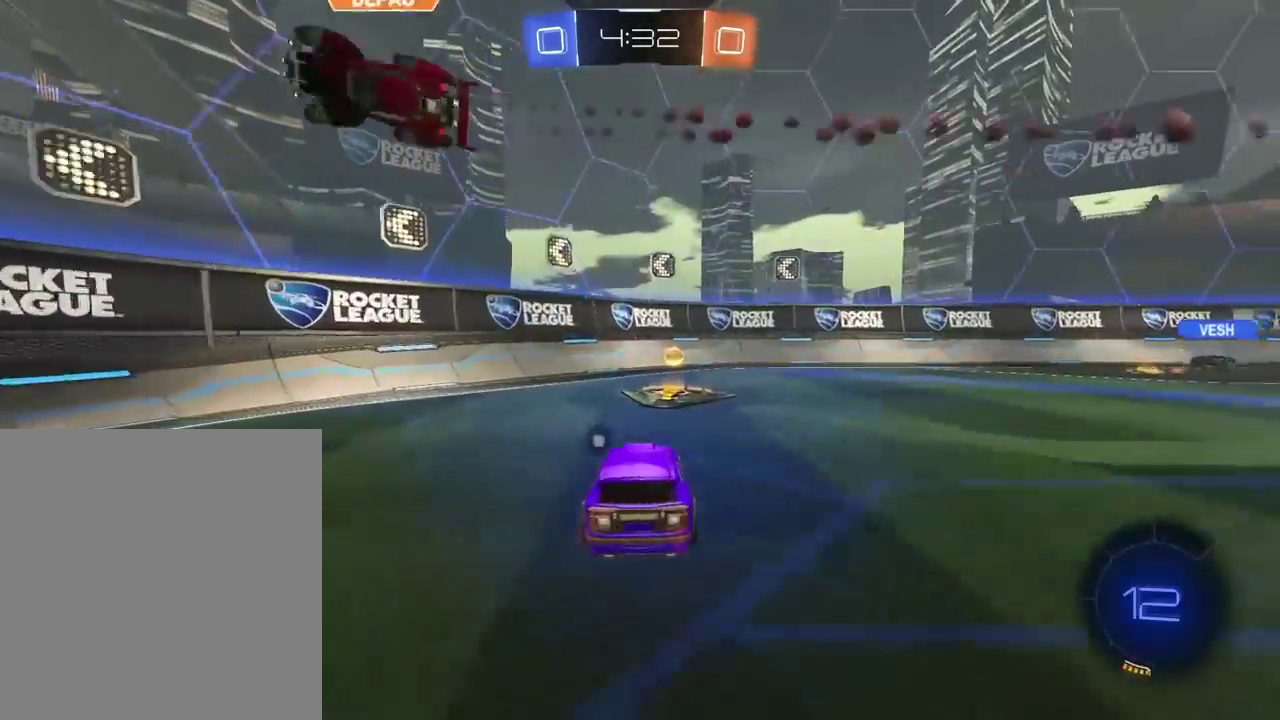
{"buttons": ["R1", "R2"], "left_stick": "left", "right_stick": "center", "events": [[17, "TRIANGLE", "down"], [33, "left_stick", "left"], [67, "R2", "up"], [117, "TRIANGLE", "up"], [133, "R2", "down"], [333, "R1", "down"]]}
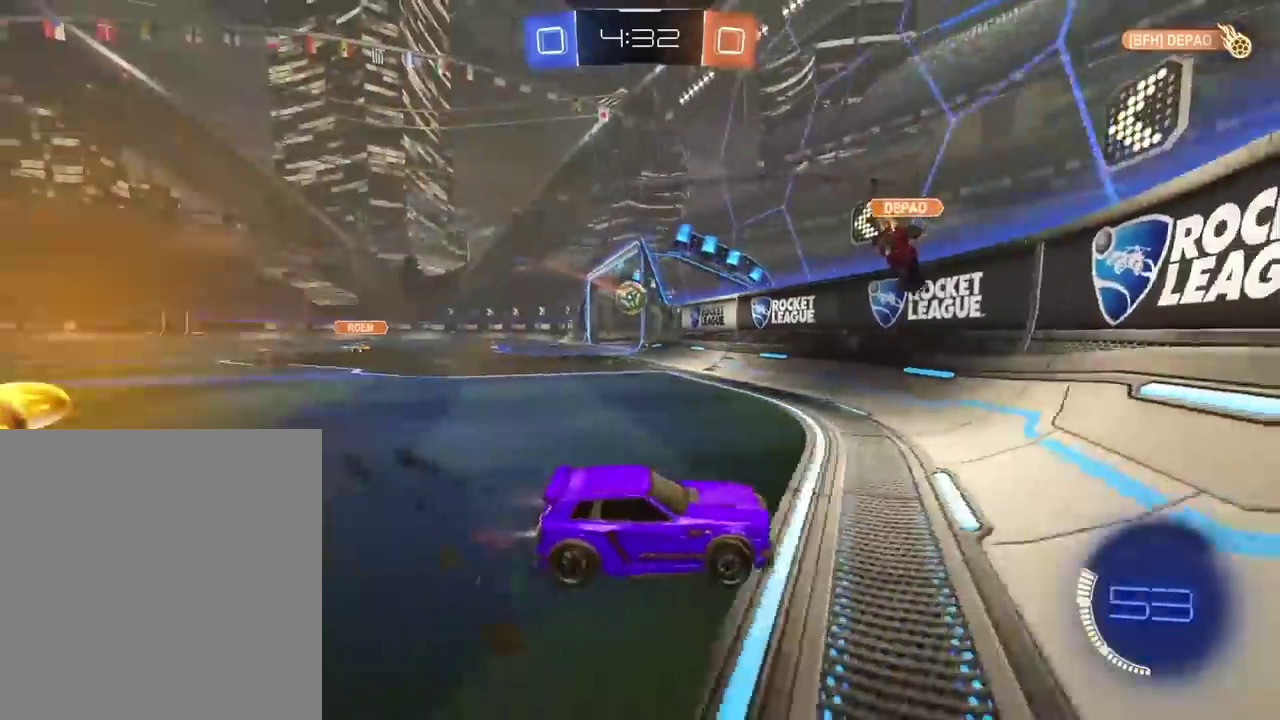
{"buttons": ["R1", "R2"], "left_stick": "left", "right_stick": "center", "events": []}
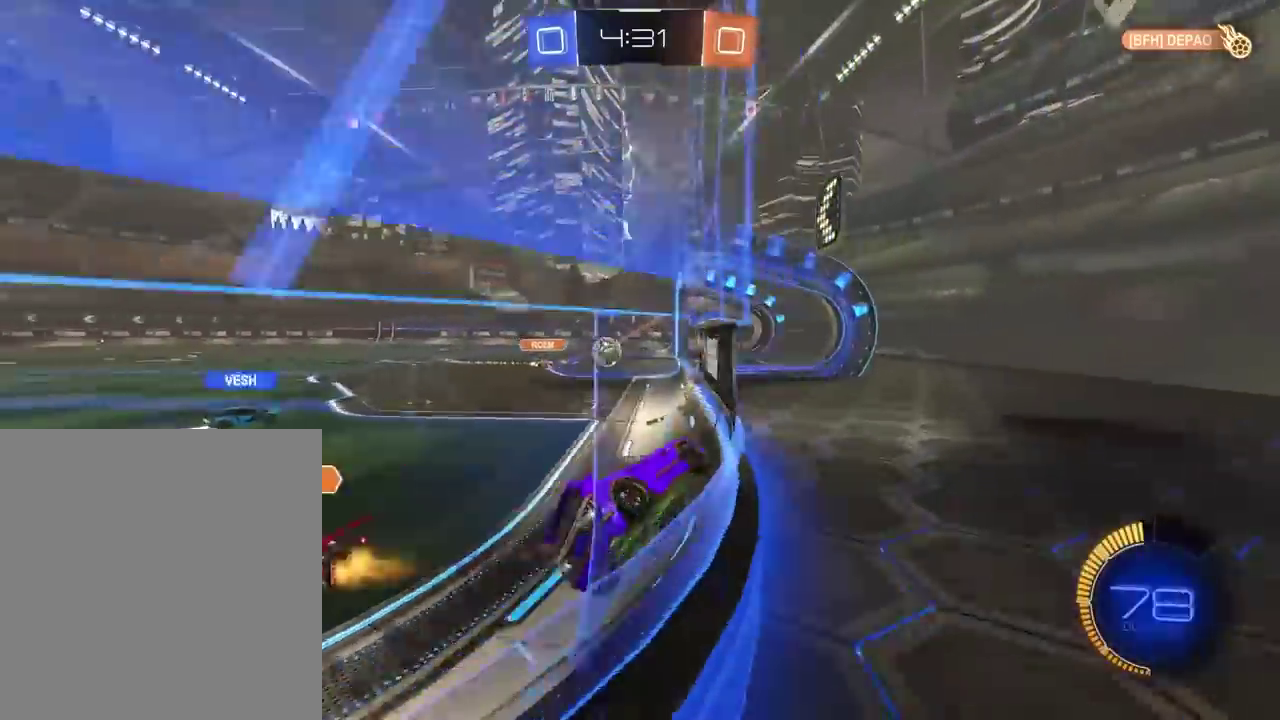
{"buttons": ["R2"], "left_stick": "center", "right_stick": "center", "events": [[100, "left_stick", "center"], [467, "R1", "up"]]}
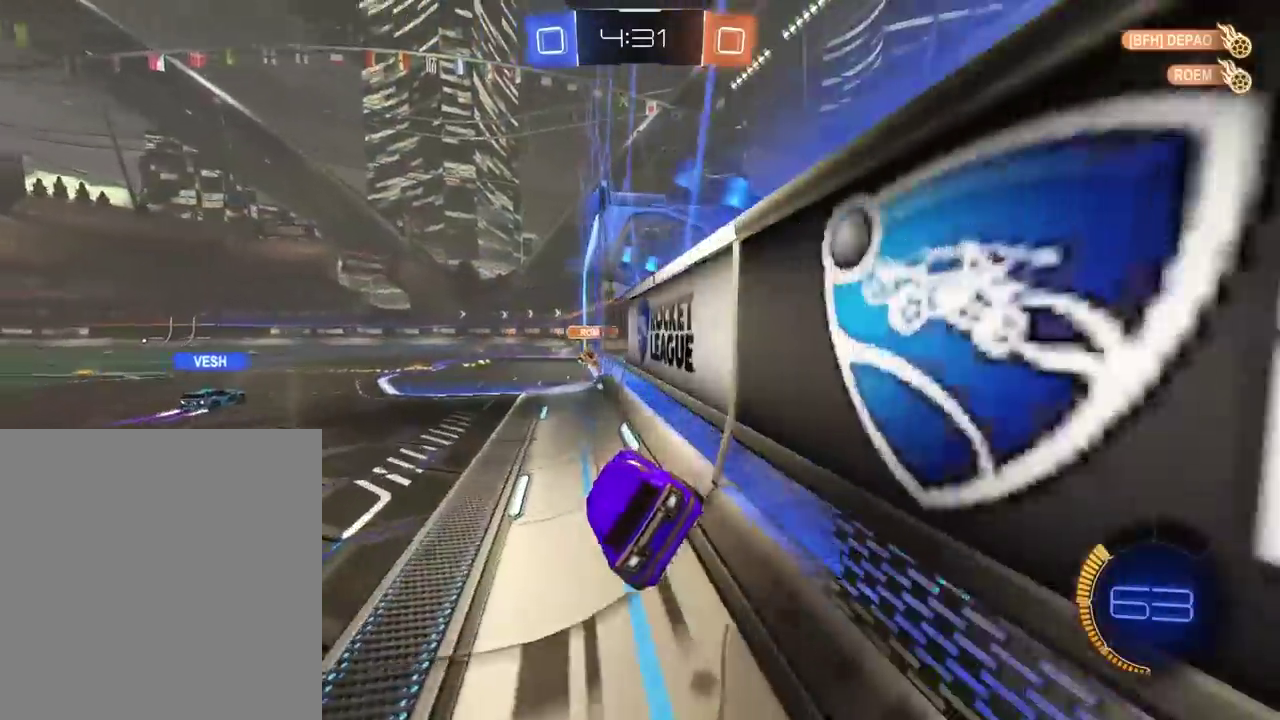
{"buttons": ["R2"], "left_stick": "center", "right_stick": "center", "events": []}
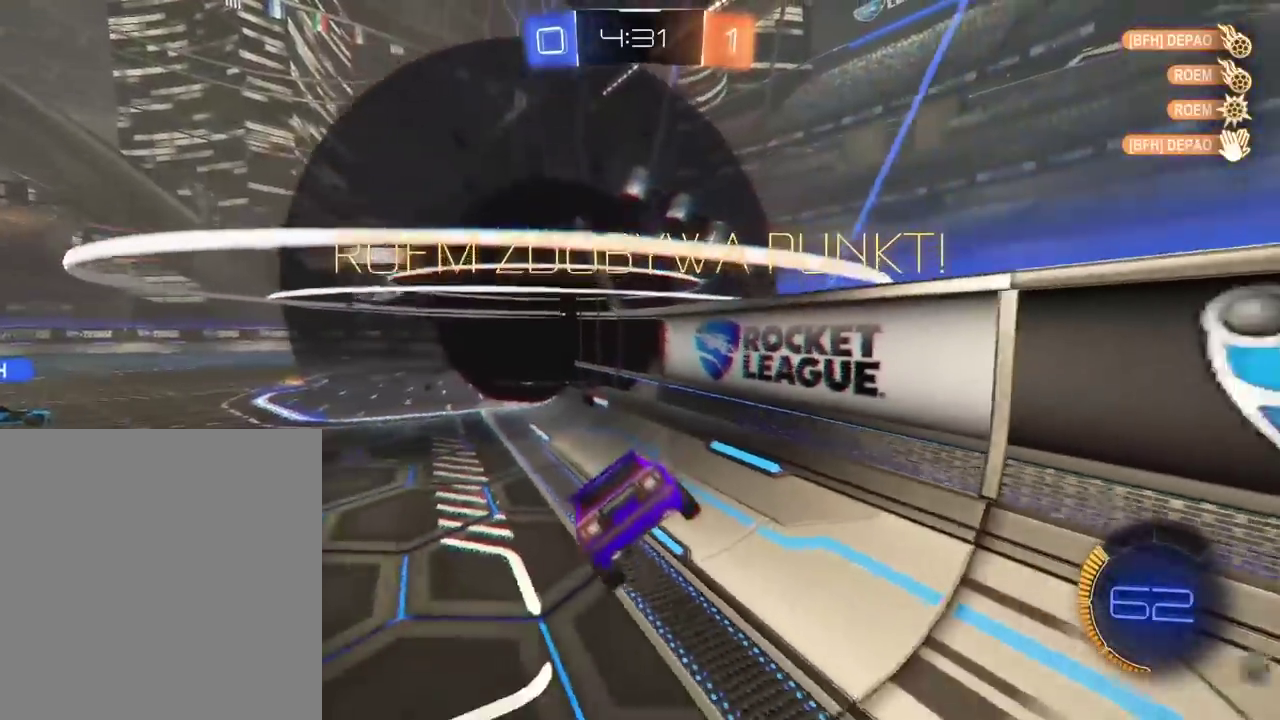
{"buttons": [], "left_stick": "left", "right_stick": "center", "events": [[183, "left_stick", "left"], [317, "R2", "up"]]}
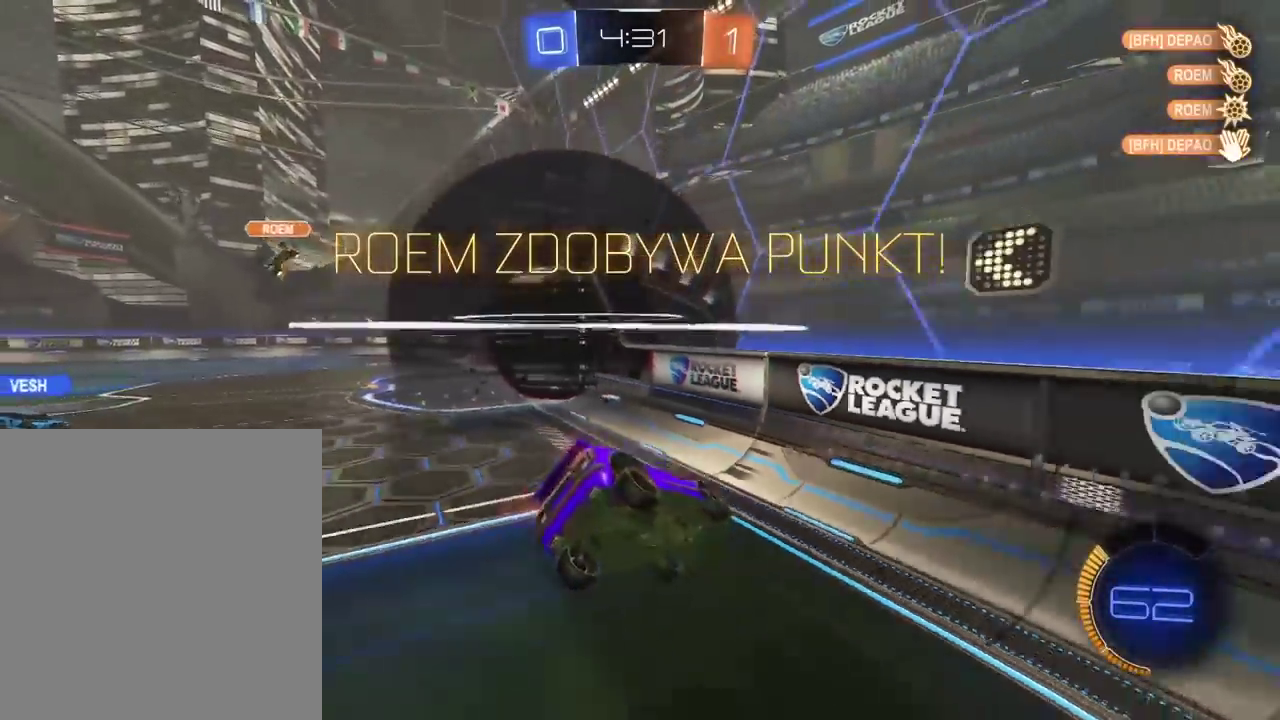
{"buttons": ["R2"], "left_stick": "left", "right_stick": "center", "events": [[283, "TRIANGLE", "down"], [433, "R2", "down"], [450, "TRIANGLE", "up"]]}